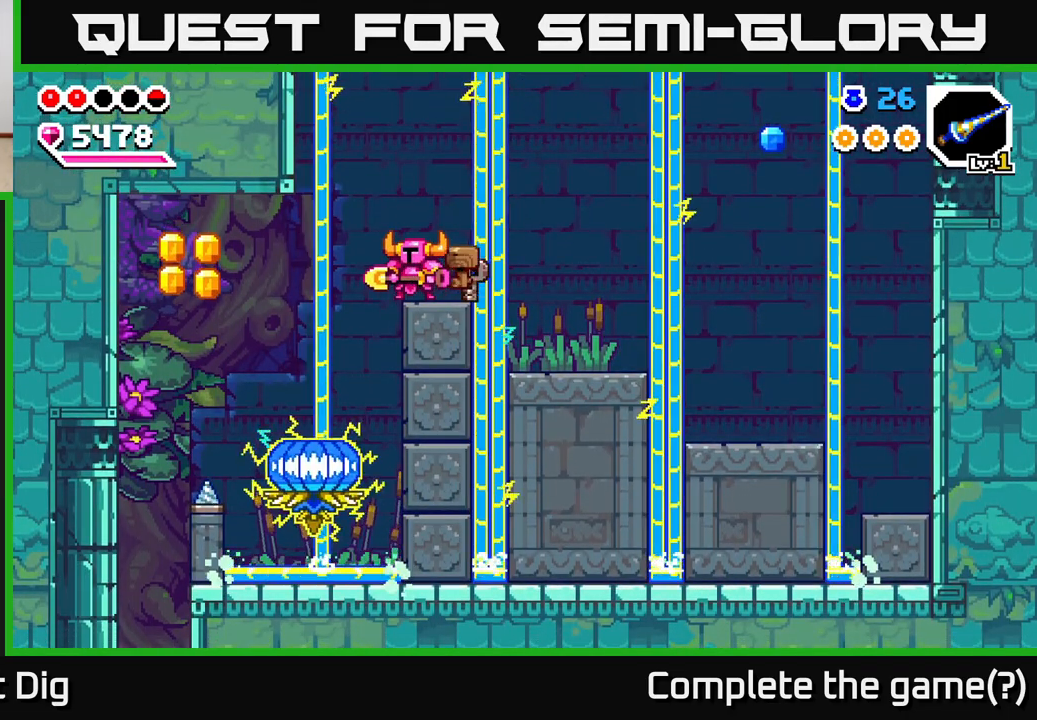
Gameplay with a controller (Xbox layout); each line is a JSON object with the inputs held at the frame after it. "events" lists button and stick changes between this image and that frame as [ms after this image, input, new state], when the widget could be followed in between.
{"buttons": [], "left_stick": "center", "right_stick": "center", "events": []}
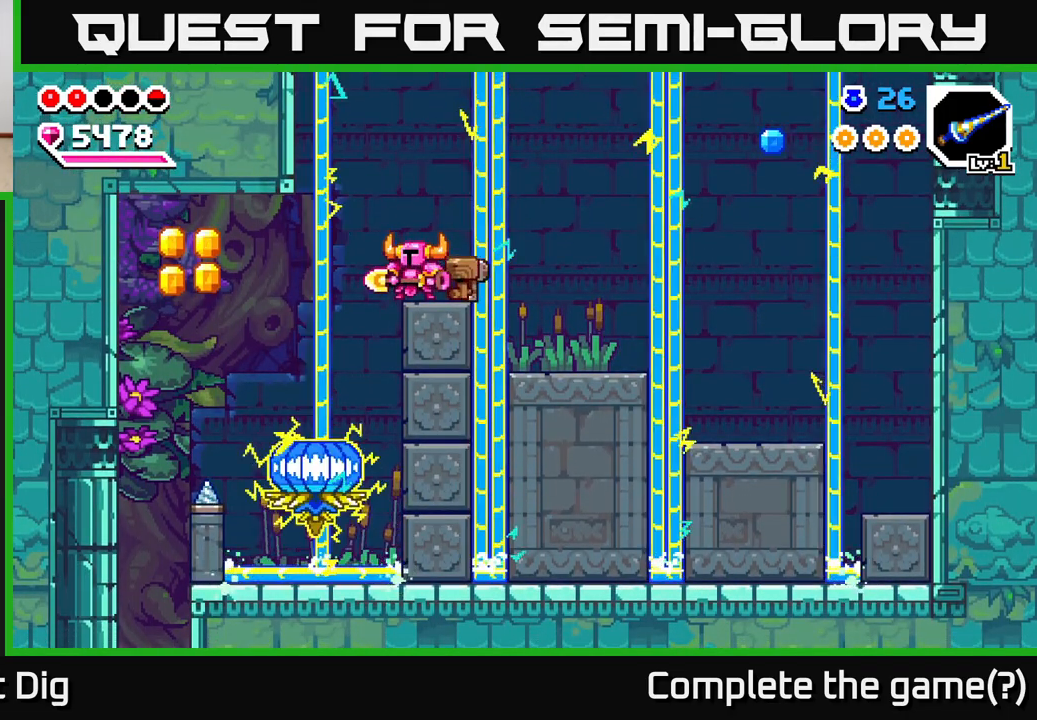
{"buttons": [], "left_stick": "center", "right_stick": "center", "events": []}
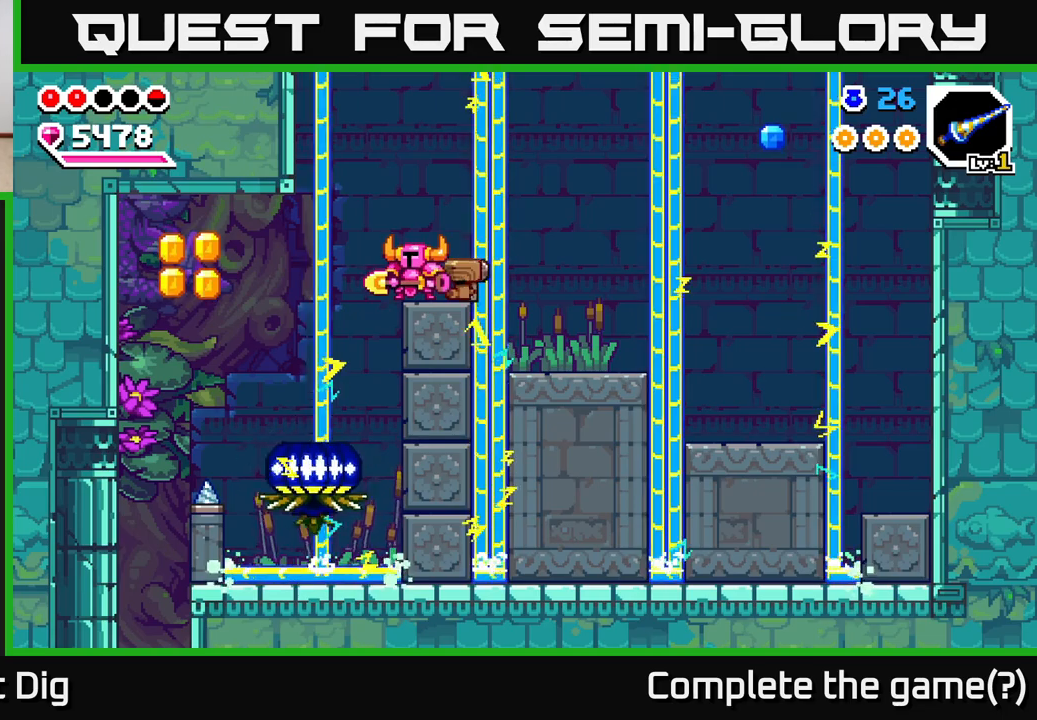
{"buttons": ["A"], "left_stick": "center", "right_stick": "center", "events": [[433, "A", "down"]]}
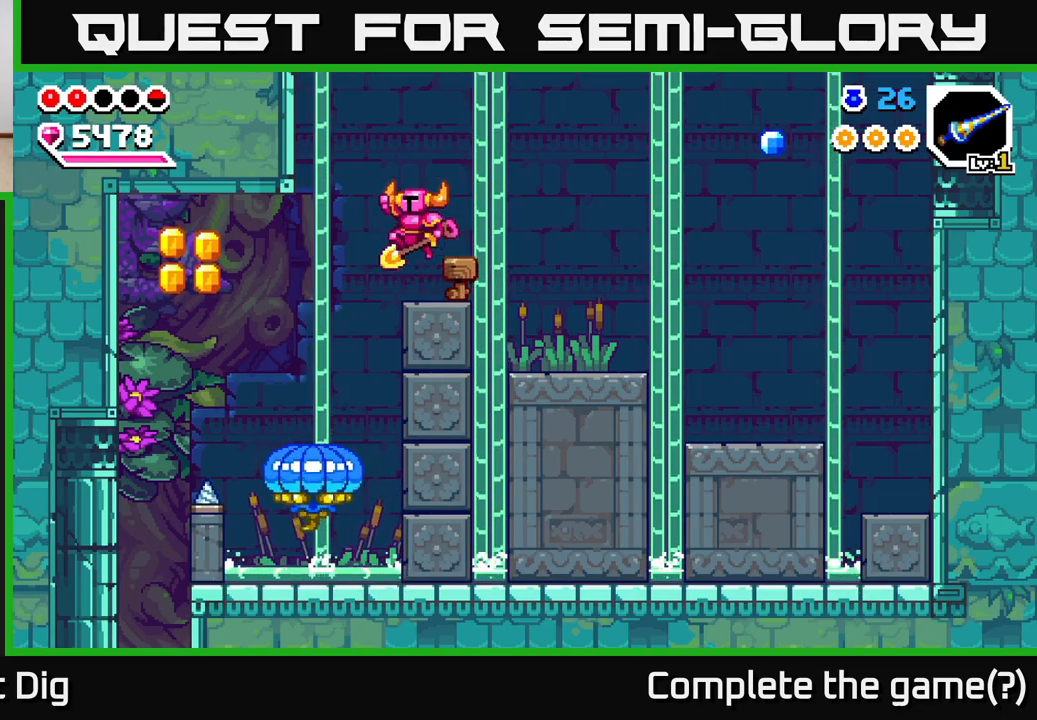
{"buttons": [], "left_stick": "down", "right_stick": "center", "events": [[50, "A", "up"], [50, "left_stick", "left"], [283, "left_stick", "down"]]}
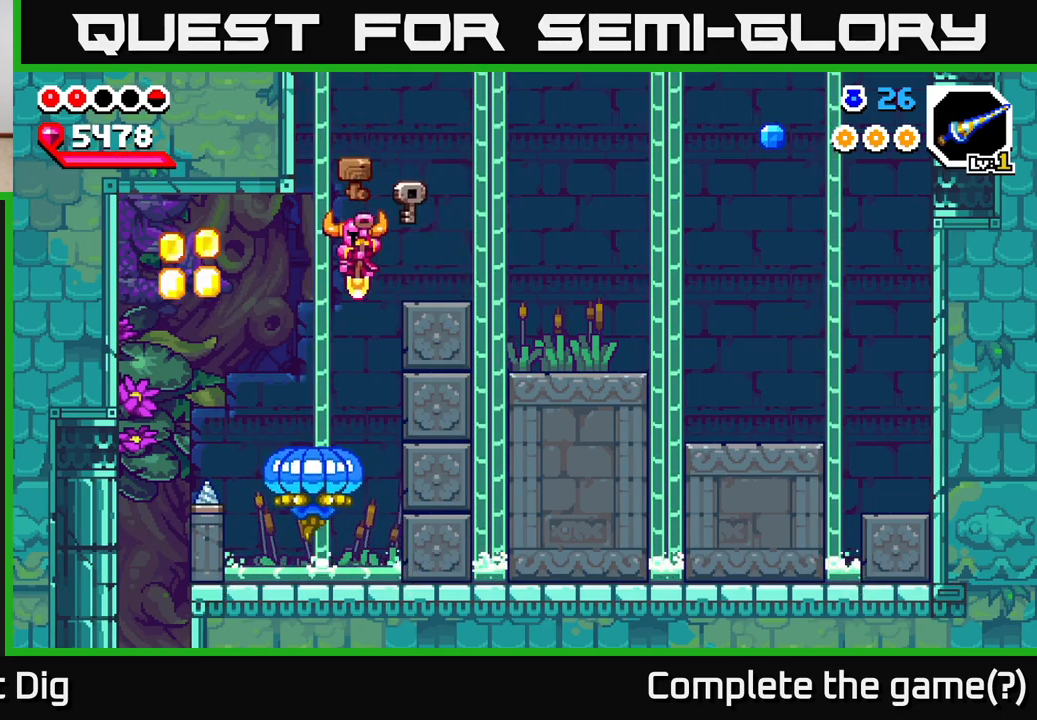
{"buttons": ["A"], "left_stick": "left", "right_stick": "center", "events": [[33, "A", "down"], [33, "left_stick", "down-left"], [417, "left_stick", "left"]]}
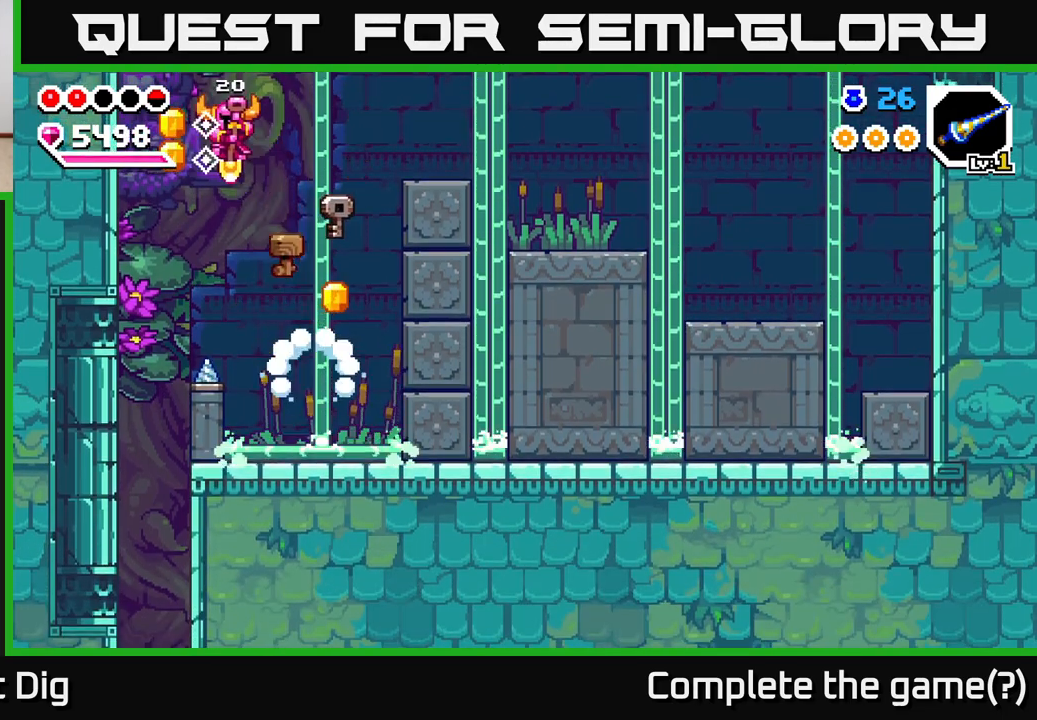
{"buttons": [], "left_stick": "down-left", "right_stick": "center", "events": [[217, "A", "up"], [450, "left_stick", "down-left"]]}
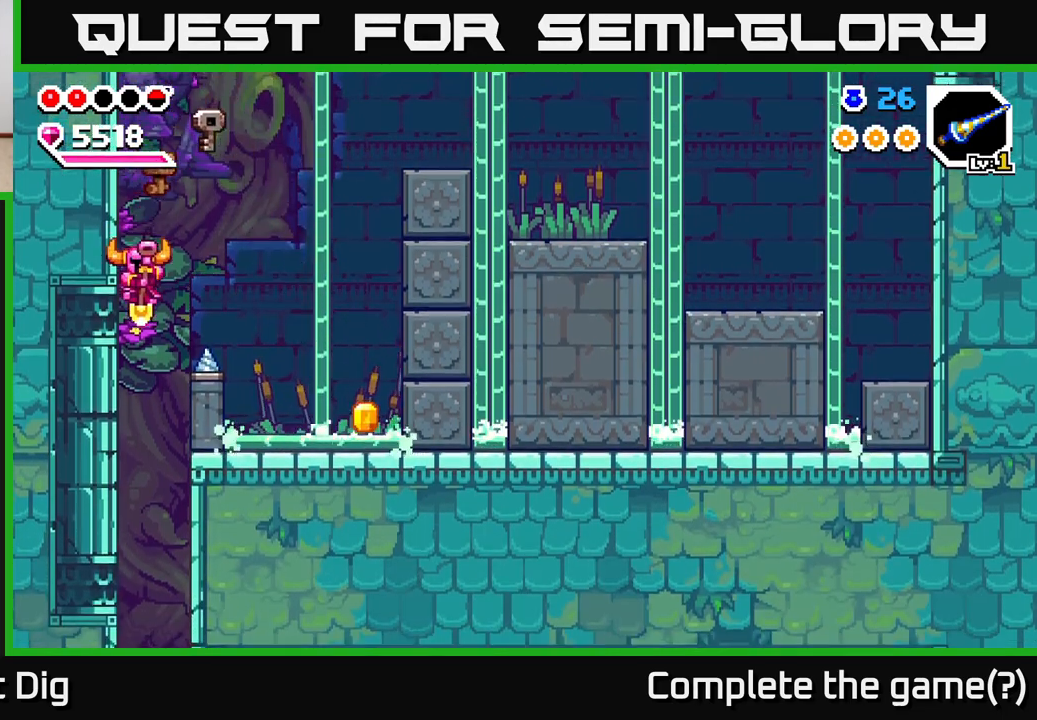
{"buttons": [], "left_stick": "down", "right_stick": "center", "events": [[33, "left_stick", "down"]]}
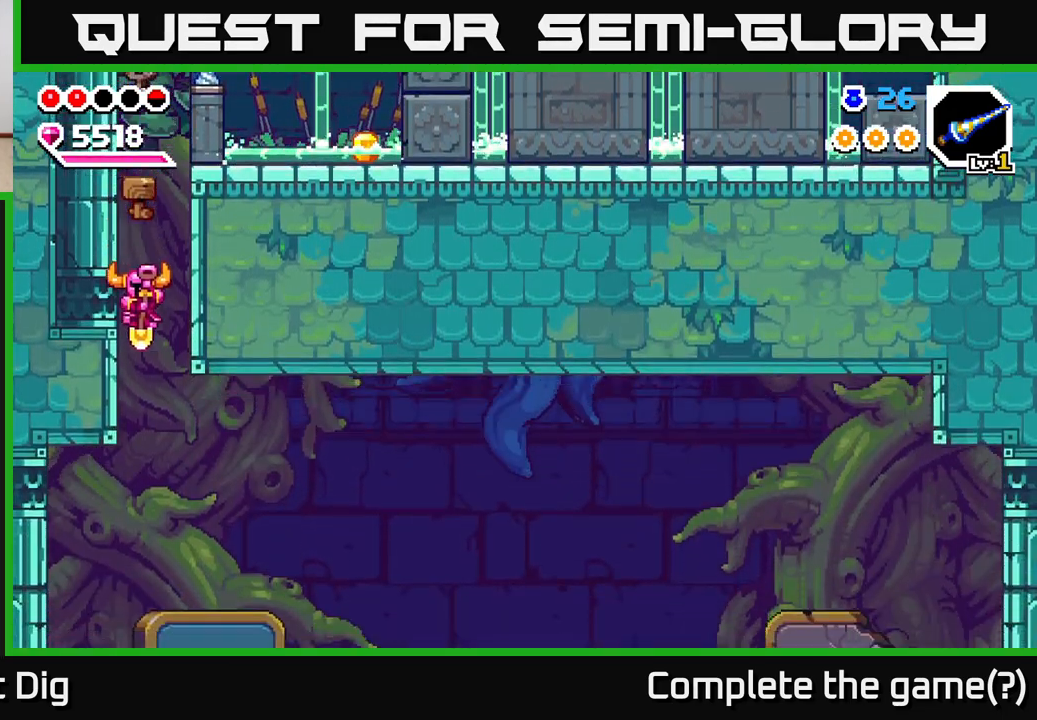
{"buttons": [], "left_stick": "right", "right_stick": "center", "events": [[100, "left_stick", "right"]]}
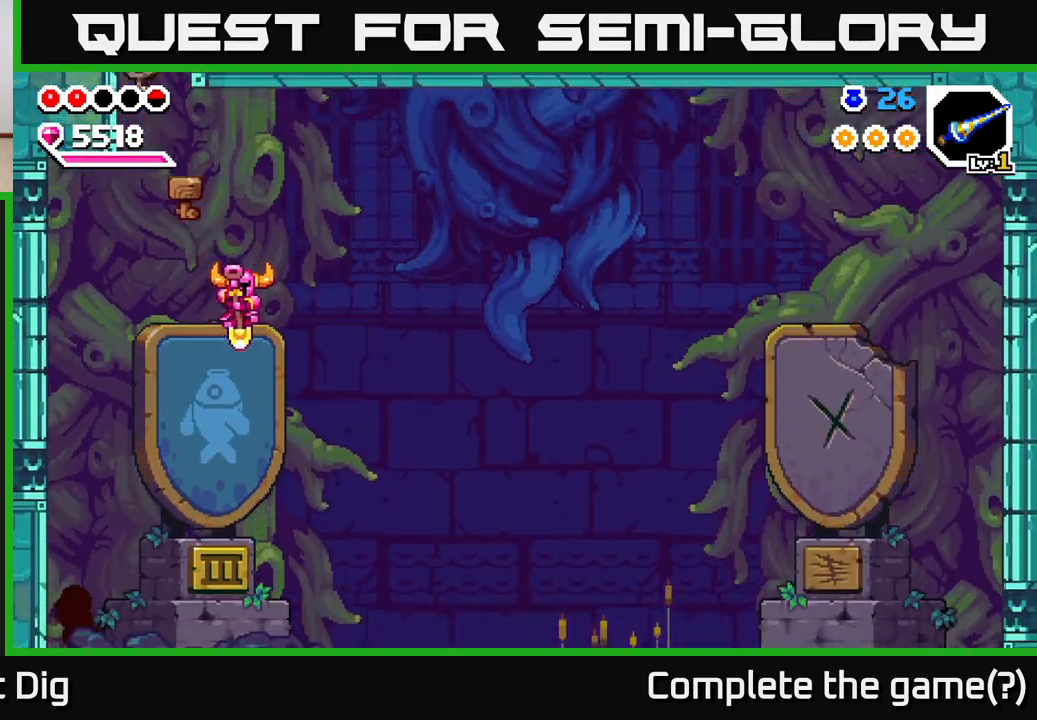
{"buttons": [], "left_stick": "right", "right_stick": "center", "events": []}
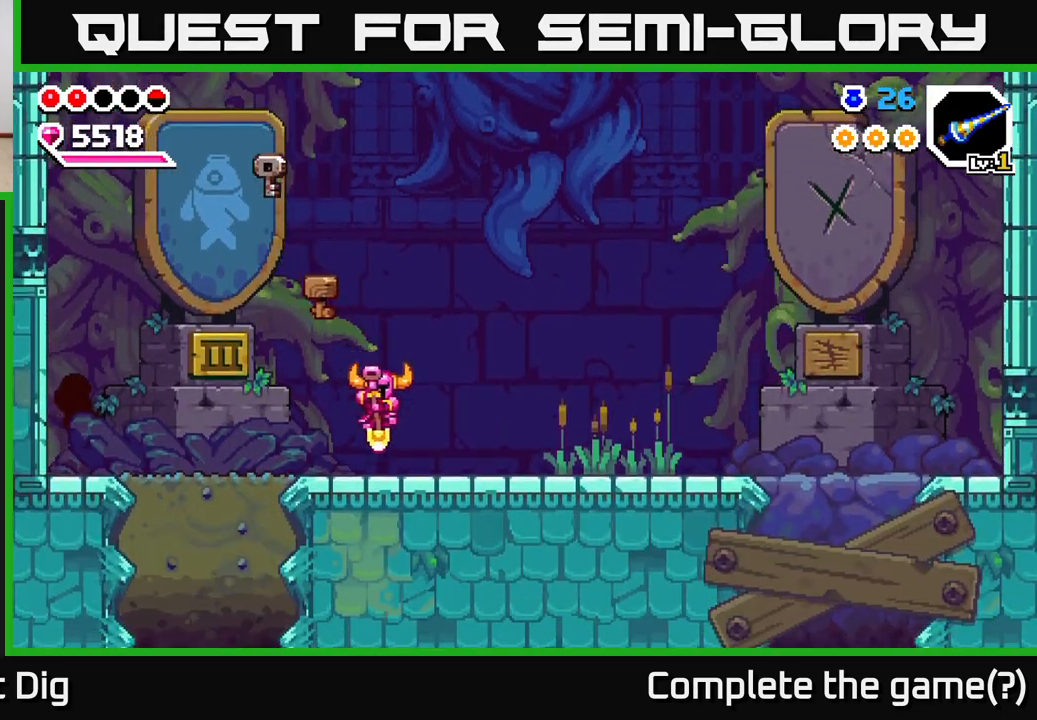
{"buttons": [], "left_stick": "right", "right_stick": "center", "events": []}
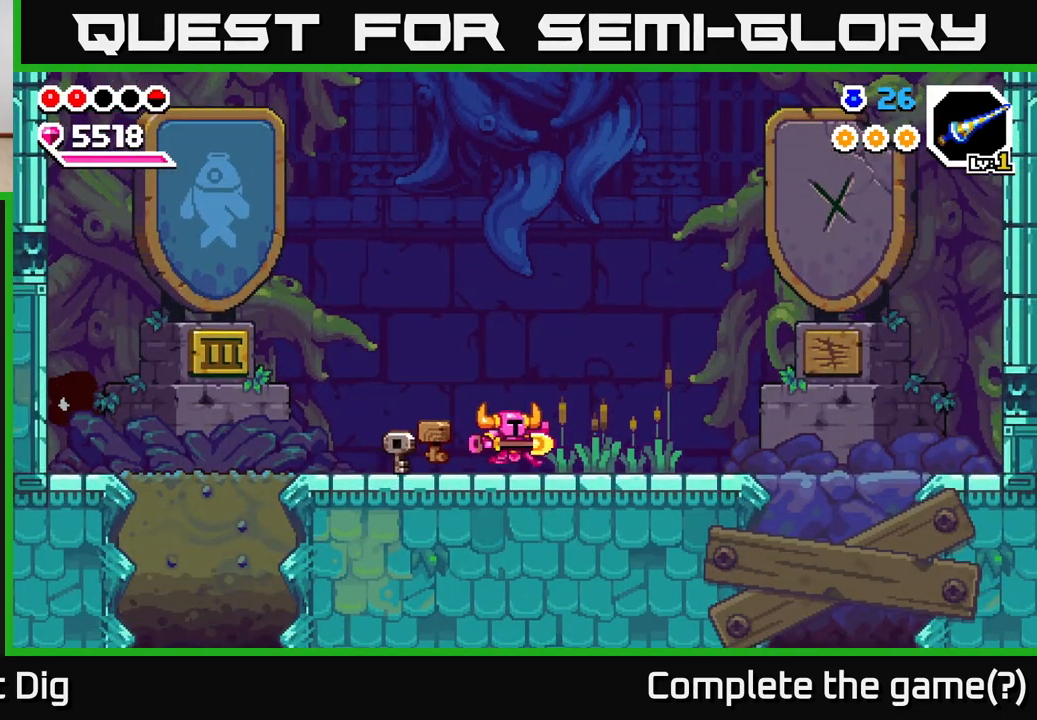
{"buttons": [], "left_stick": "center", "right_stick": "center", "events": [[500, "left_stick", "center"]]}
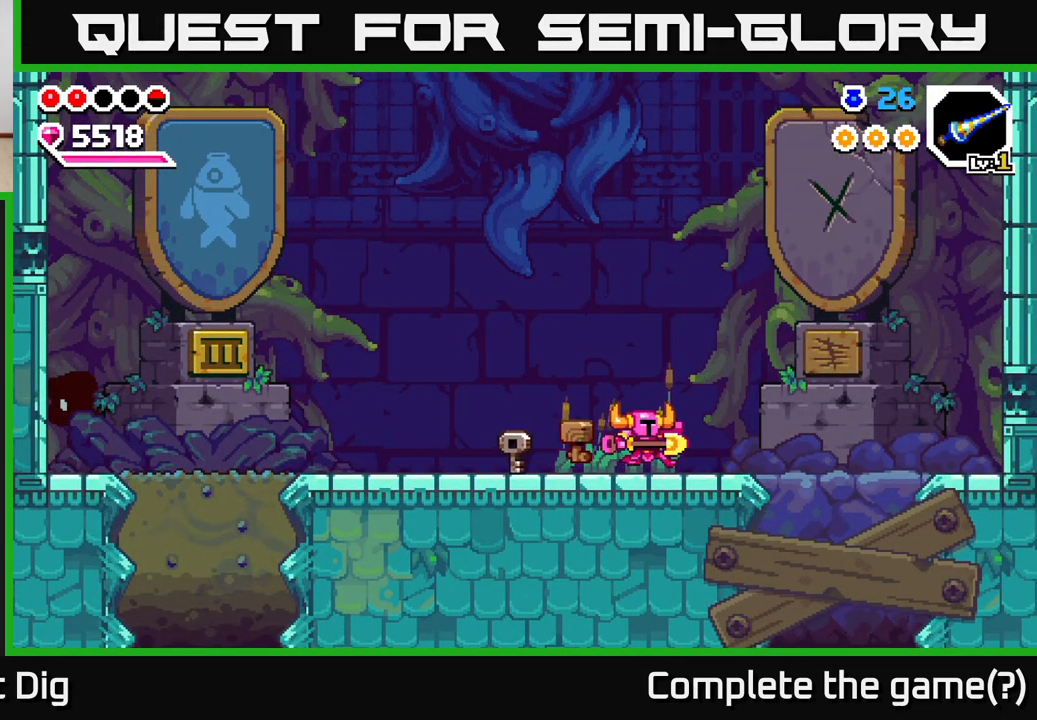
{"buttons": [], "left_stick": "left", "right_stick": "center", "events": [[17, "left_stick", "left"], [200, "A", "down"], [300, "A", "up"]]}
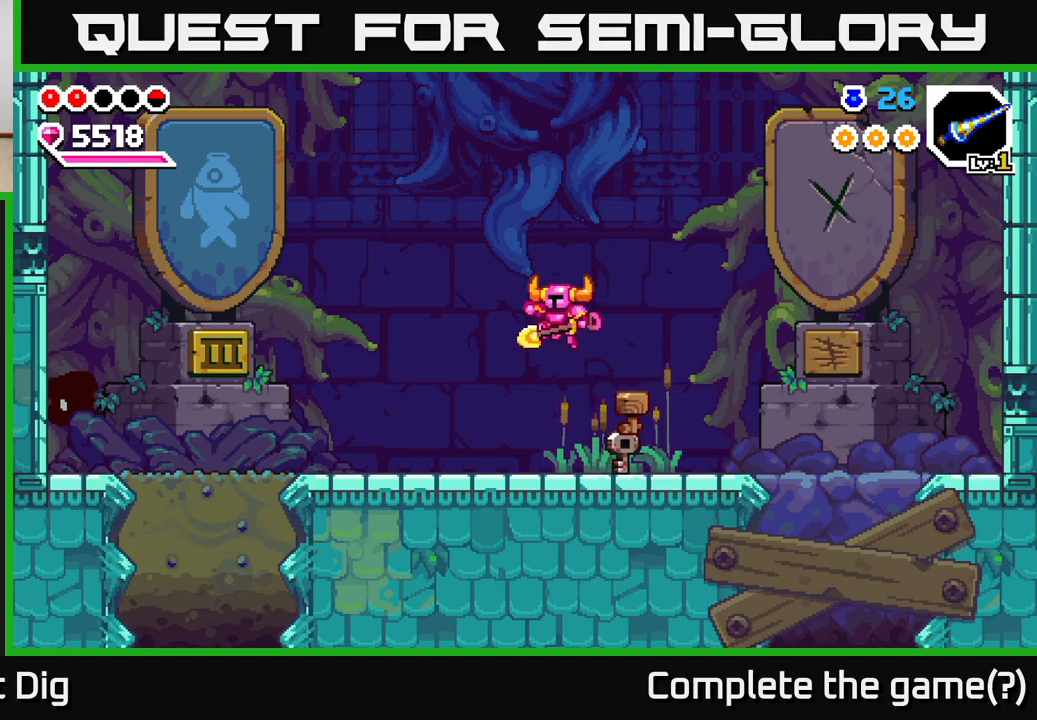
{"buttons": [], "left_stick": "left", "right_stick": "center", "events": [[350, "A", "down"], [383, "A", "up"]]}
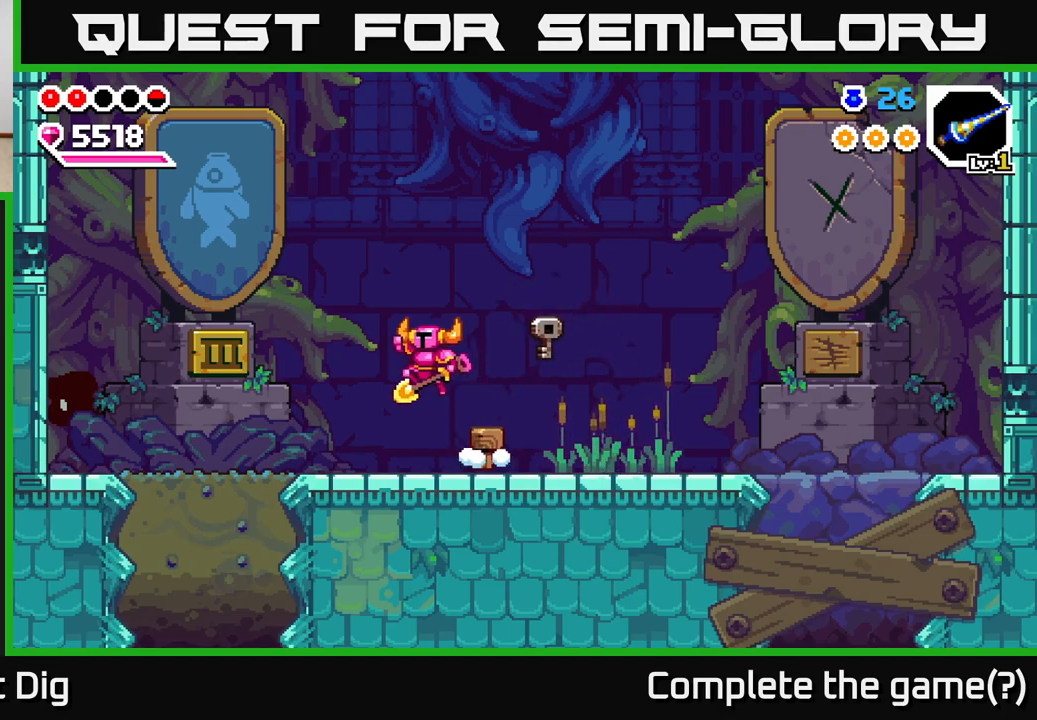
{"buttons": [], "left_stick": "up-left", "right_stick": "center", "events": [[417, "left_stick", "up-left"]]}
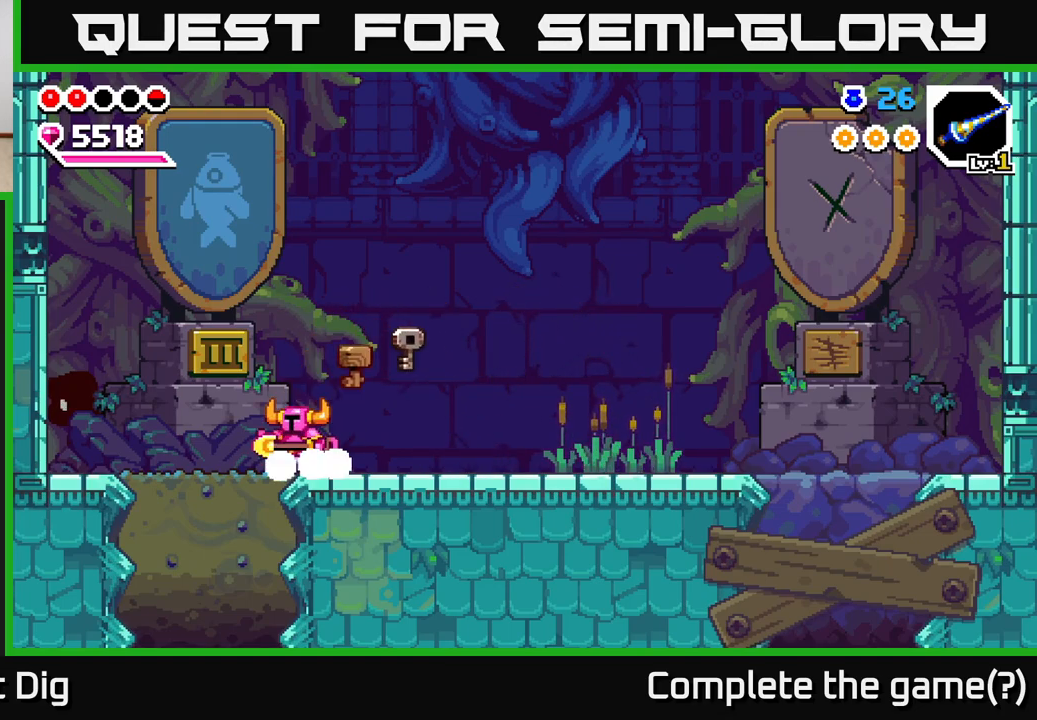
{"buttons": ["X"], "left_stick": "down", "right_stick": "center", "events": [[300, "left_stick", "down"], [317, "X", "down"], [417, "X", "up"], [483, "X", "down"]]}
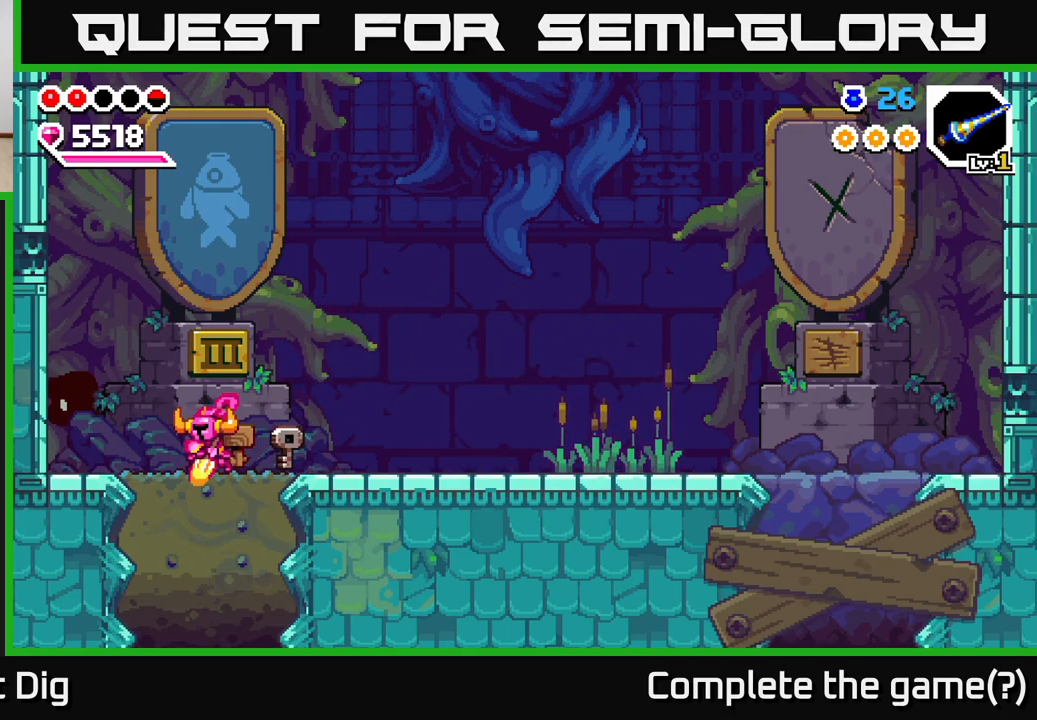
{"buttons": [], "left_stick": "down", "right_stick": "center", "events": [[83, "X", "up"], [150, "X", "down"], [250, "X", "up"], [333, "X", "down"], [433, "X", "up"]]}
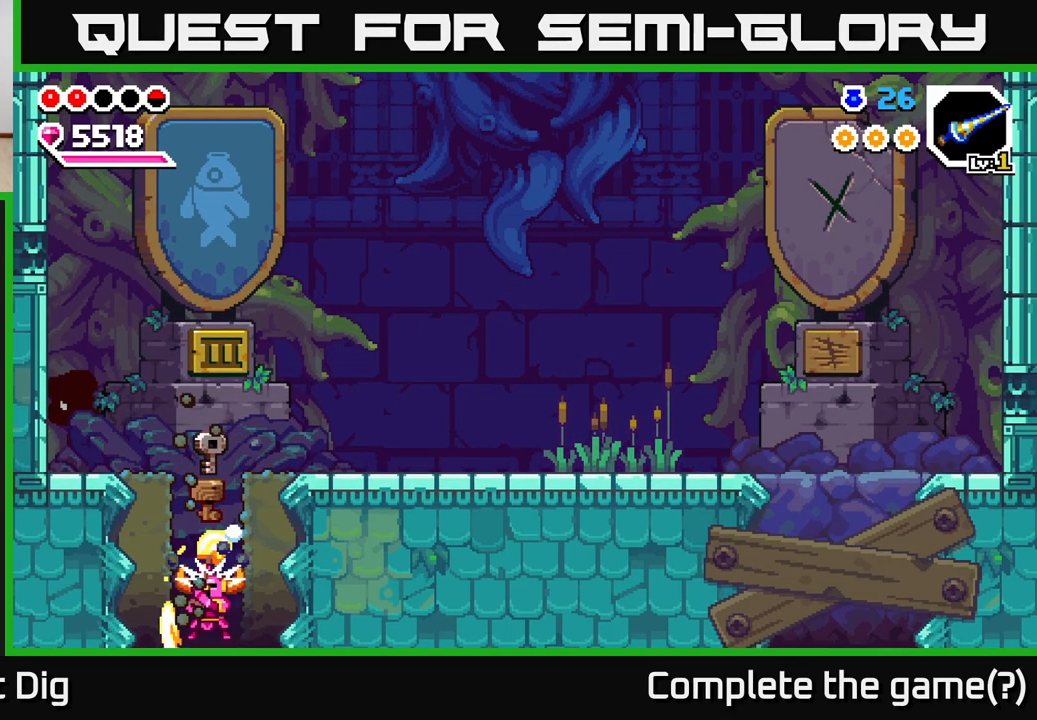
{"buttons": [], "left_stick": "center", "right_stick": "center", "events": [[33, "X", "down"], [117, "X", "up"], [483, "left_stick", "center"]]}
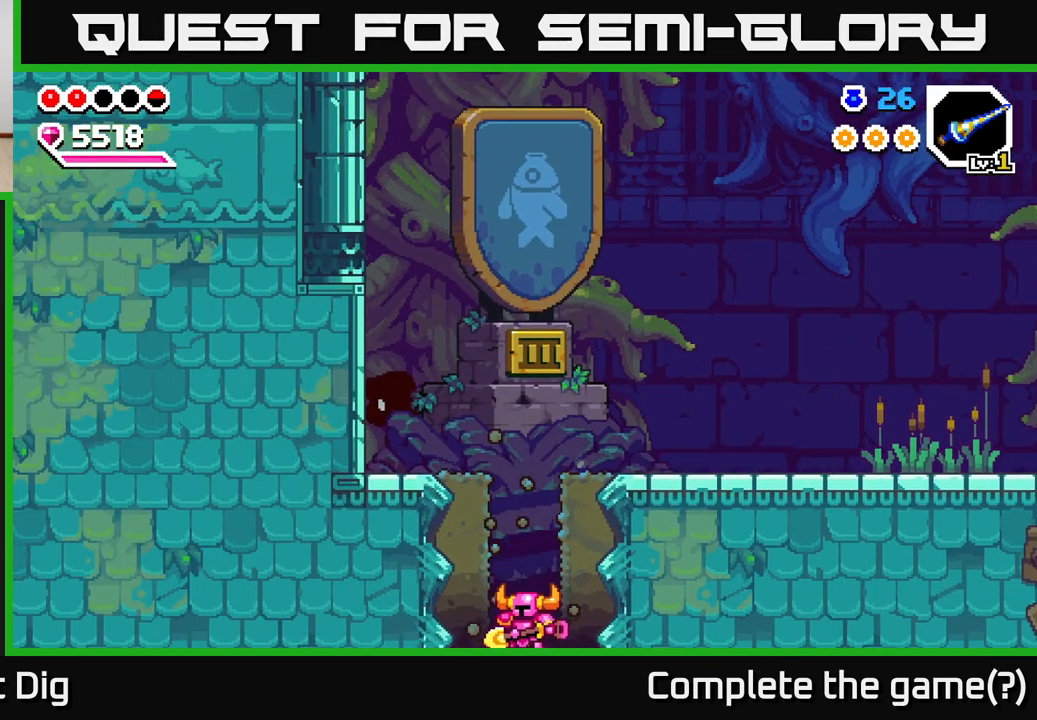
{"buttons": [], "left_stick": "center", "right_stick": "center", "events": []}
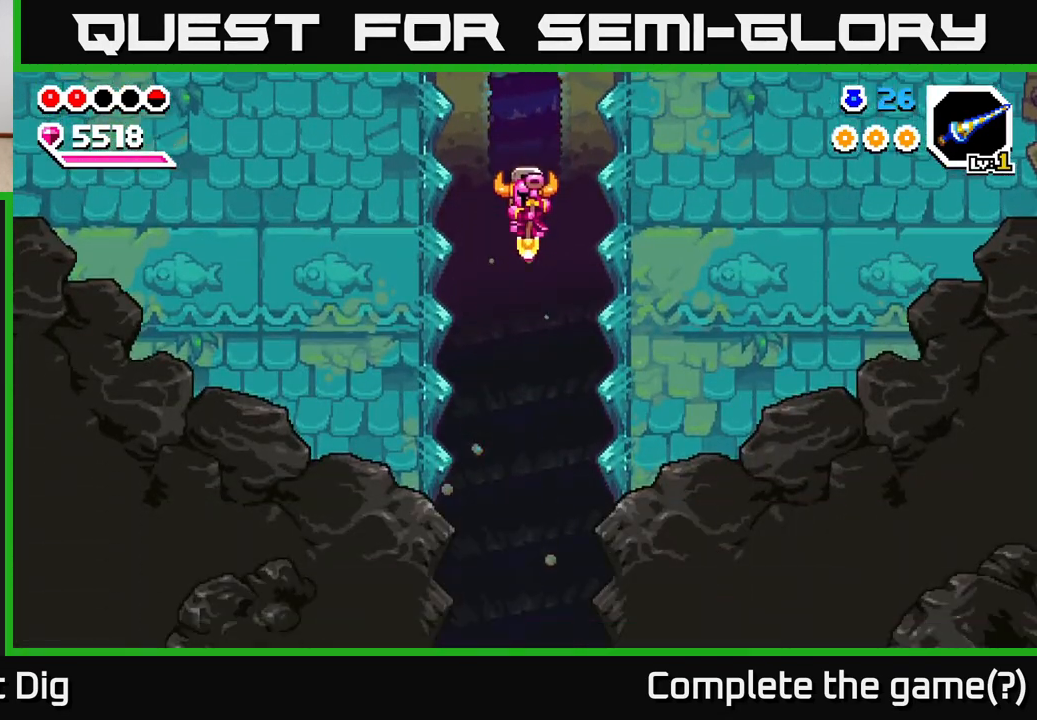
{"buttons": [], "left_stick": "center", "right_stick": "center", "events": []}
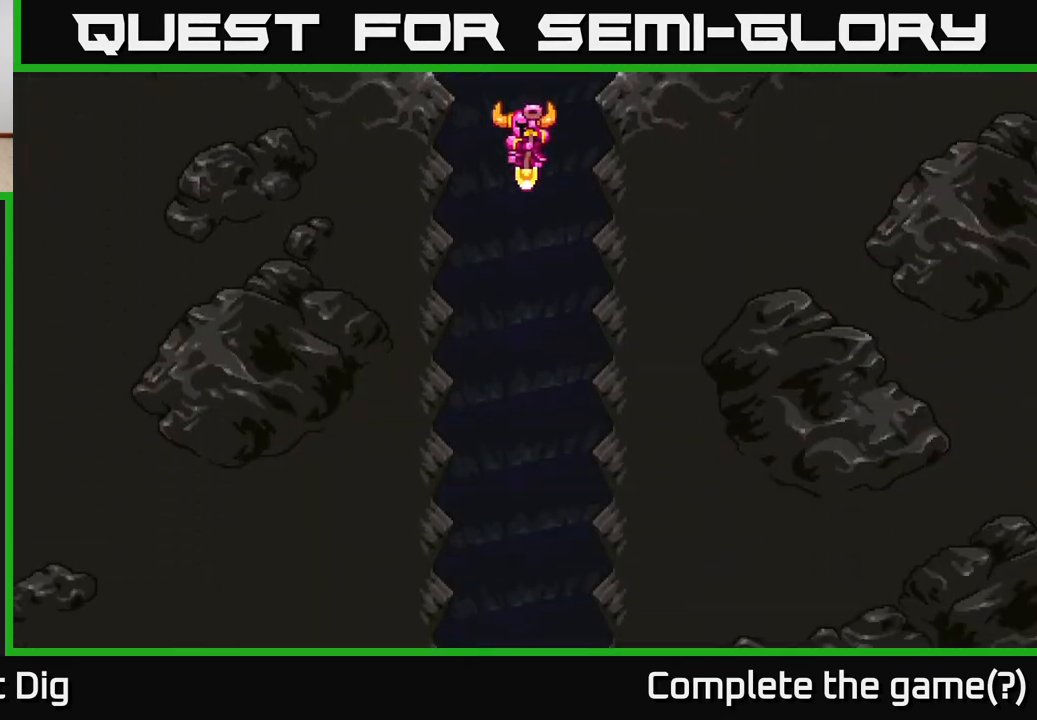
{"buttons": [], "left_stick": "center", "right_stick": "center", "events": []}
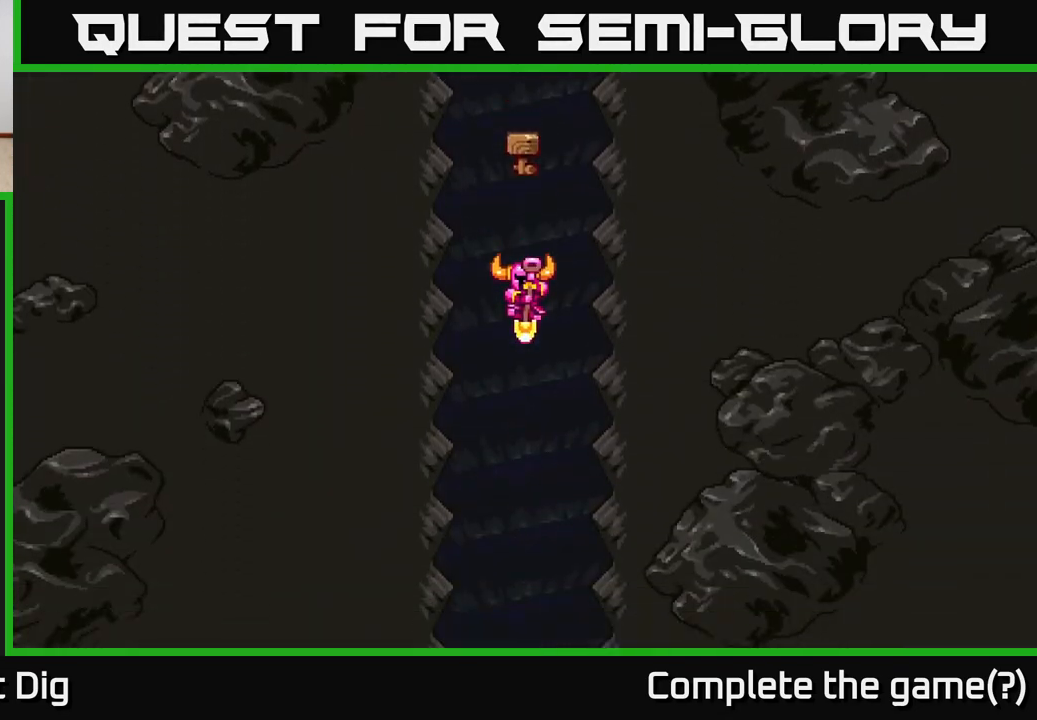
{"buttons": [], "left_stick": "center", "right_stick": "center", "events": []}
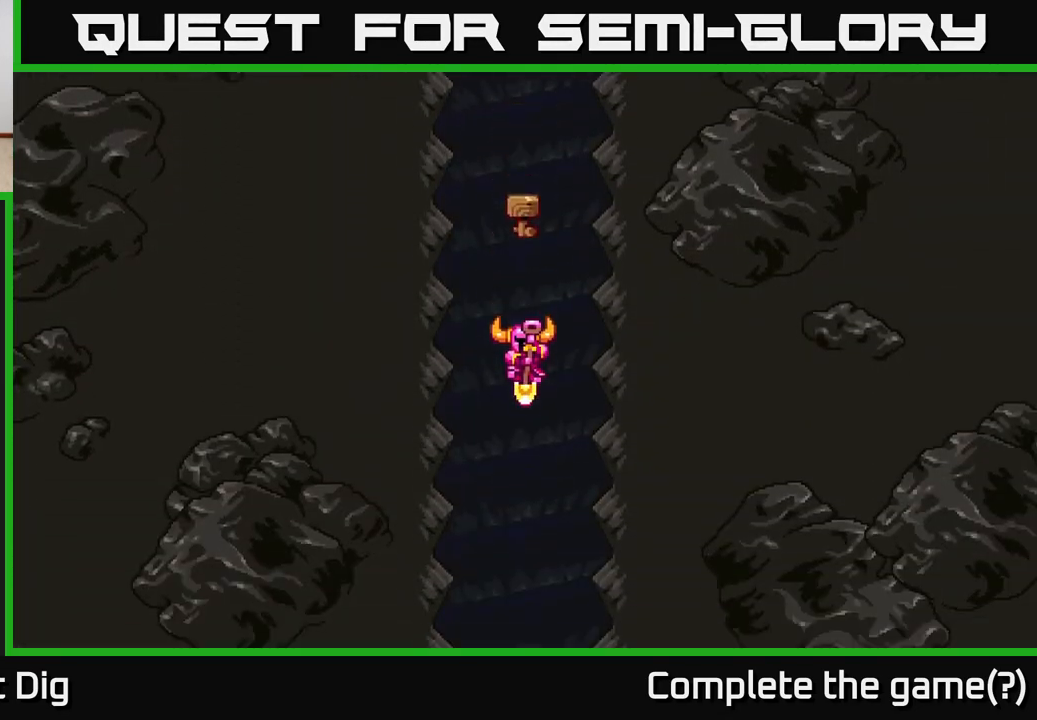
{"buttons": [], "left_stick": "center", "right_stick": "center", "events": []}
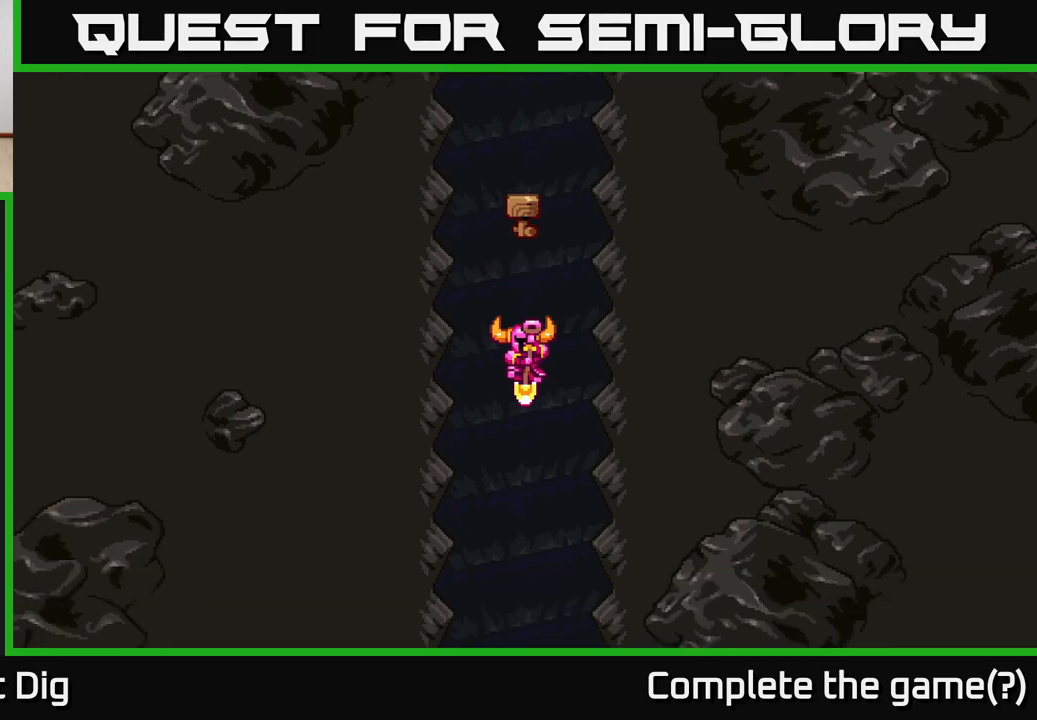
{"buttons": [], "left_stick": "center", "right_stick": "center", "events": []}
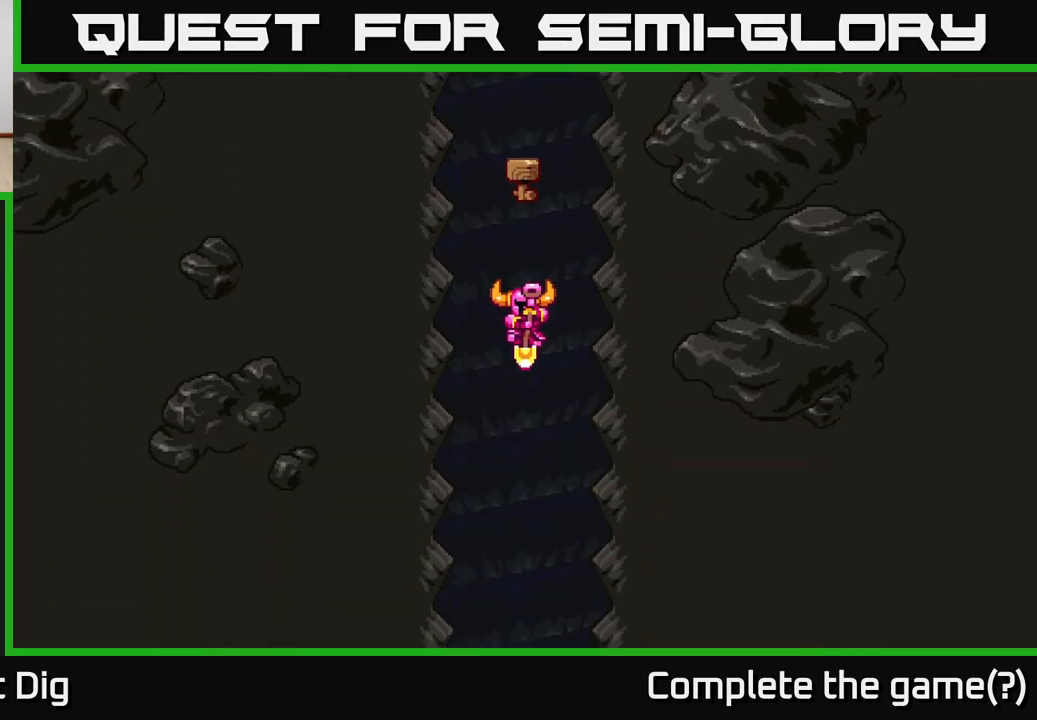
{"buttons": [], "left_stick": "center", "right_stick": "center", "events": []}
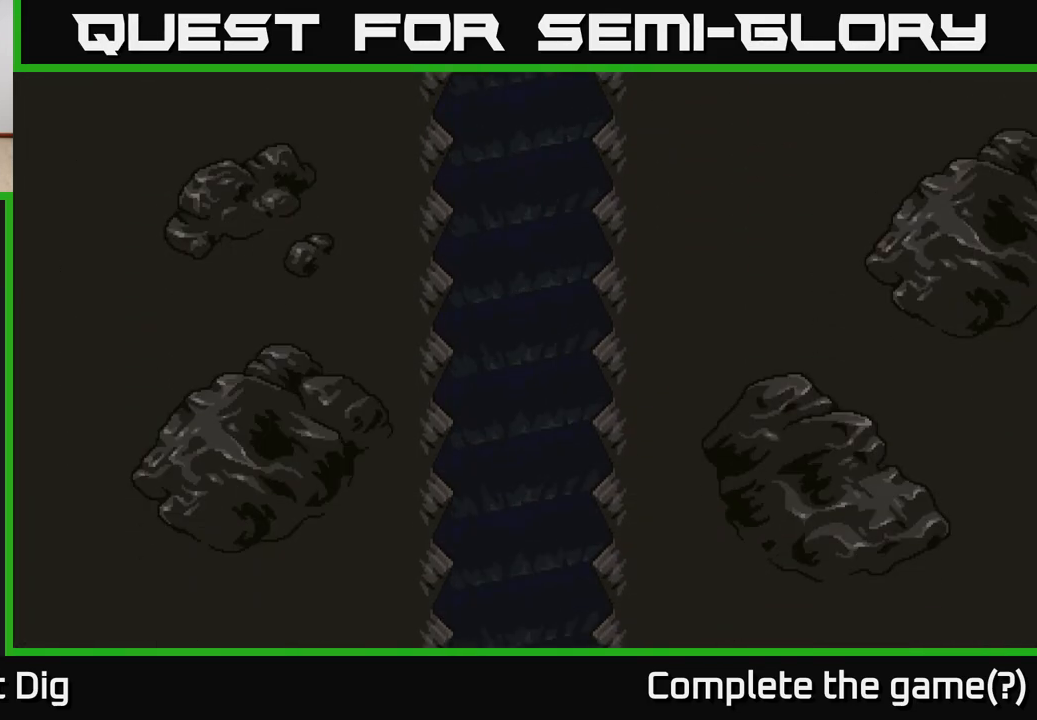
{"buttons": [], "left_stick": "center", "right_stick": "center", "events": []}
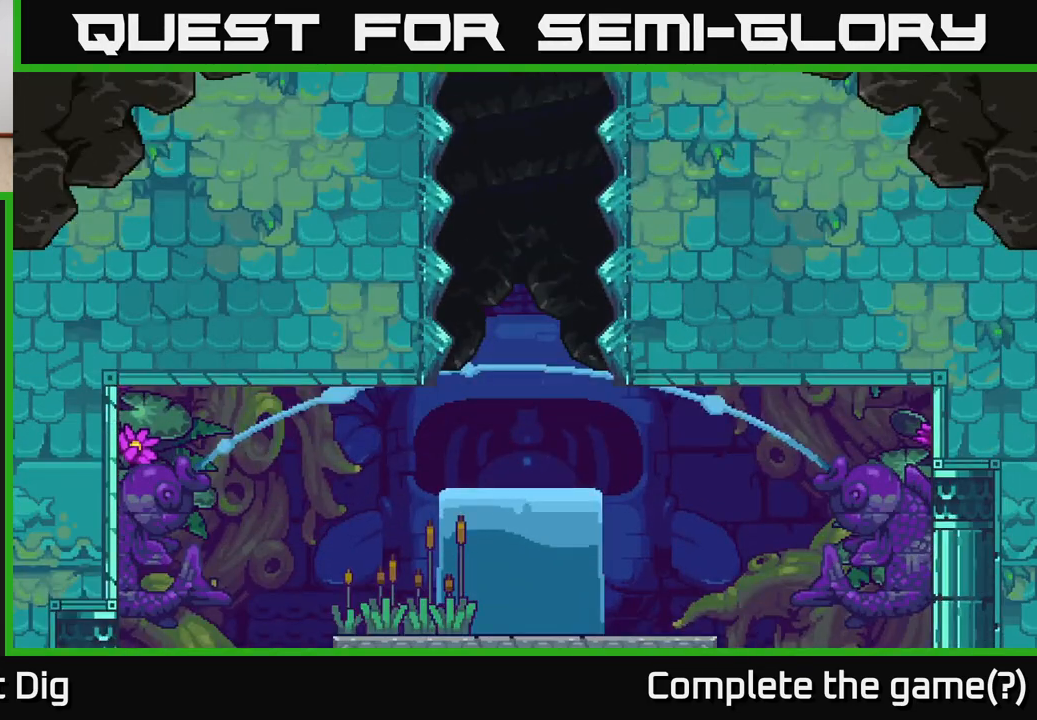
{"buttons": [], "left_stick": "center", "right_stick": "center", "events": []}
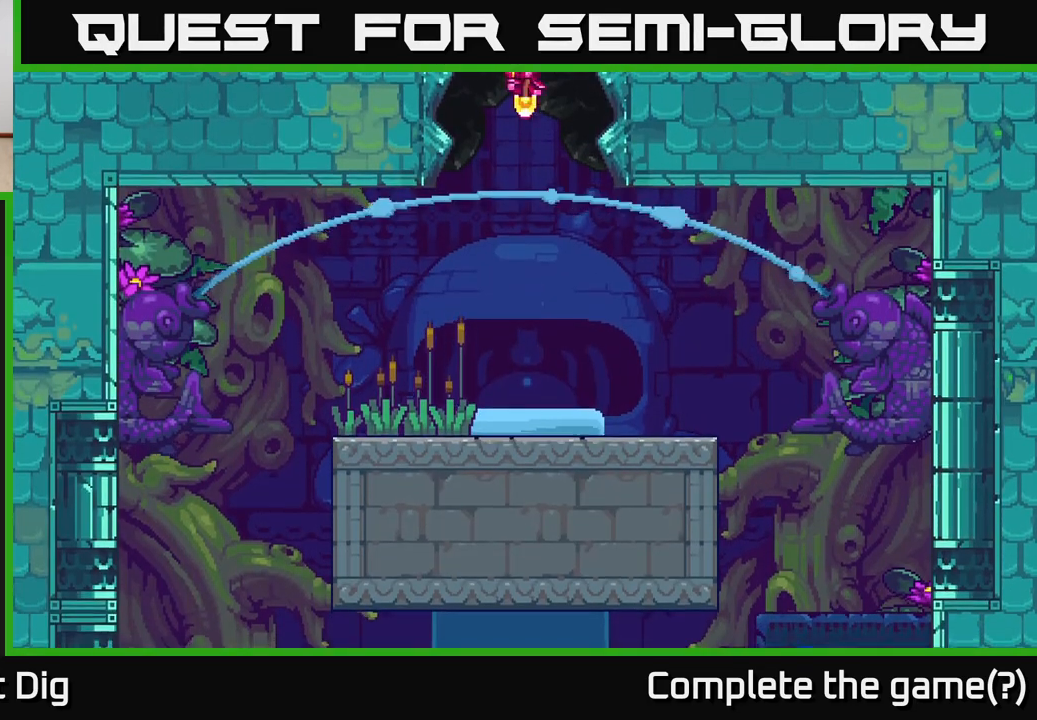
{"buttons": [], "left_stick": "center", "right_stick": "center", "events": []}
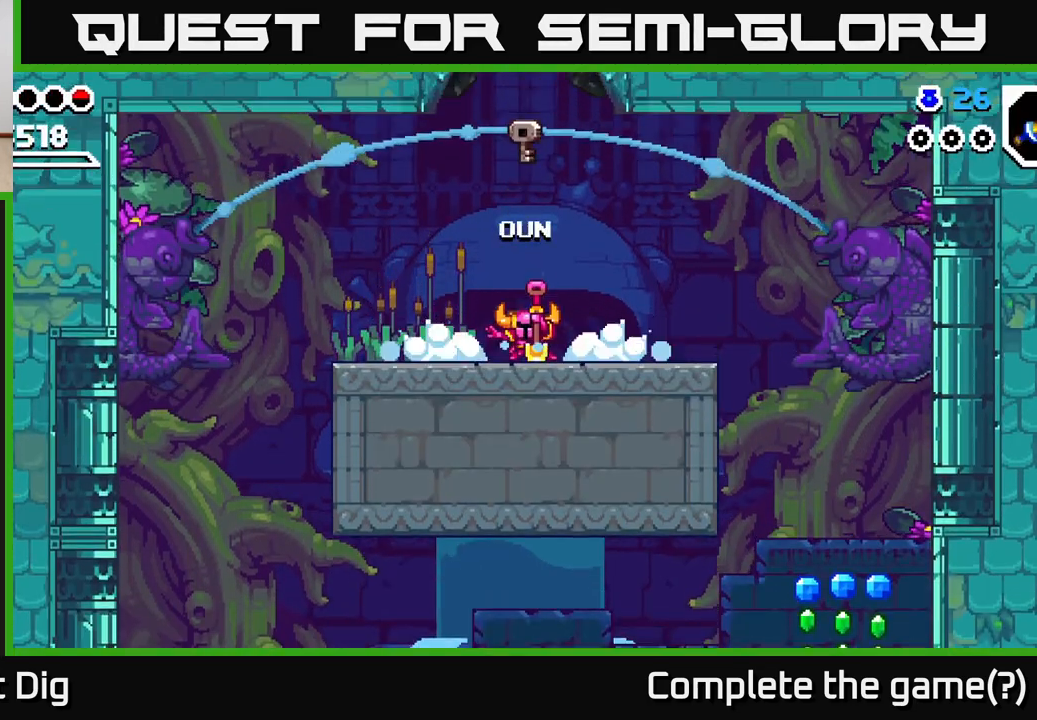
{"buttons": ["A"], "left_stick": "center", "right_stick": "center", "events": [[83, "A", "down"], [283, "A", "up"], [467, "A", "down"]]}
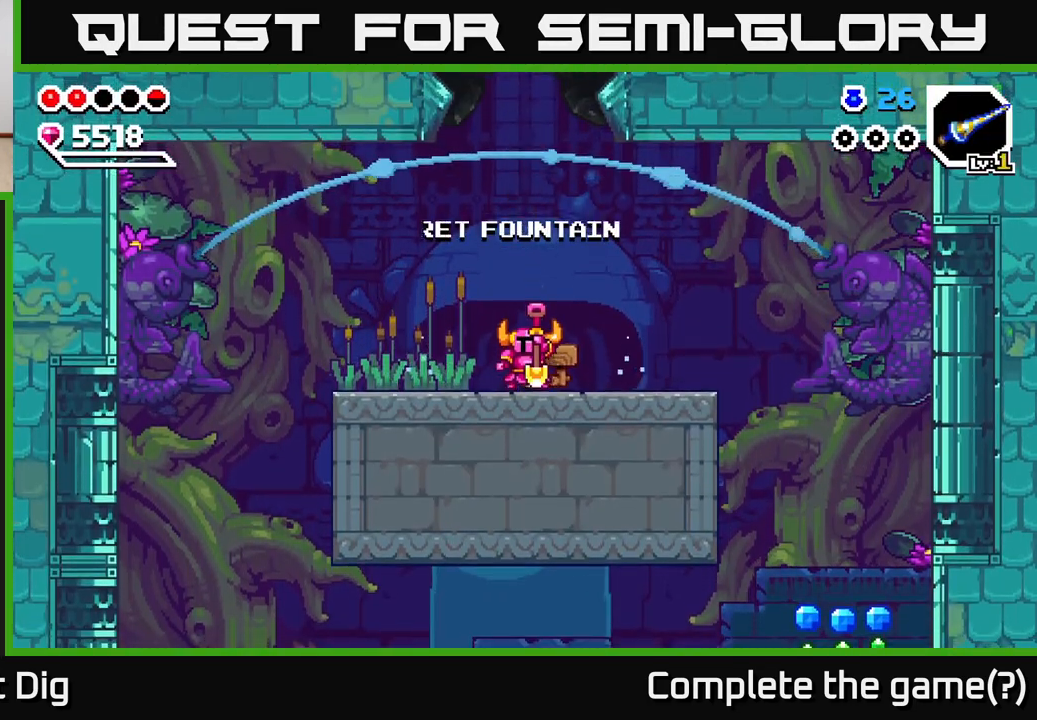
{"buttons": [], "left_stick": "right", "right_stick": "center", "events": [[150, "A", "up"], [500, "left_stick", "right"]]}
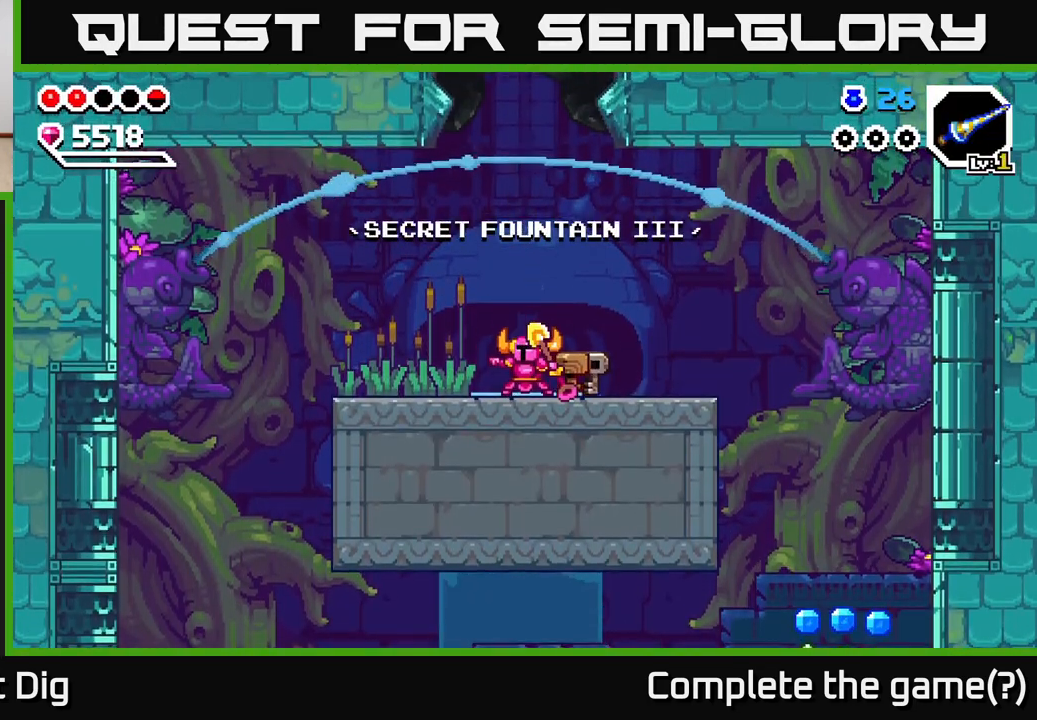
{"buttons": [], "left_stick": "right", "right_stick": "center", "events": [[233, "A", "down"], [367, "A", "up"]]}